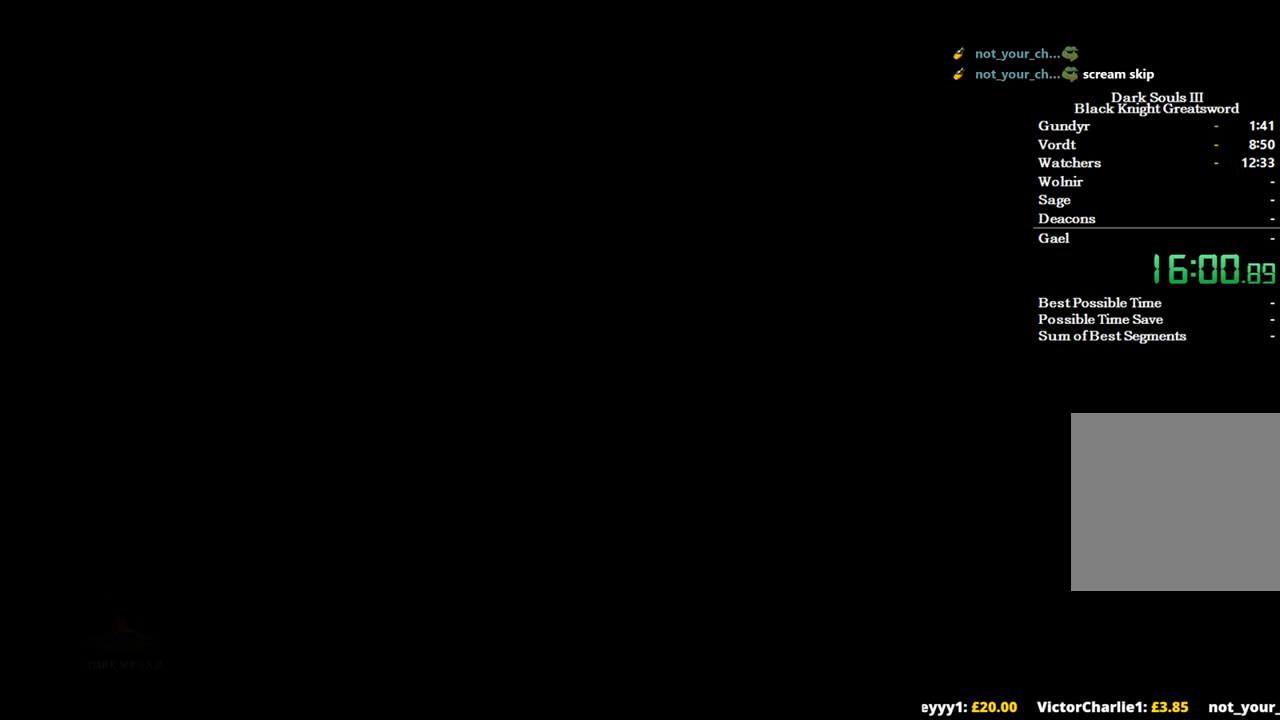
Gameplay with a controller (Xbox layout); each line is a JSON object with the inputs held at the frame after it. "events" lists button and stick changes between this image and that frame as [ms after this image, input, new state], when the widget could be followed in between. Not read: START.
{"buttons": ["A"], "left_stick": "center", "right_stick": "center", "events": [[33, "A", "down"], [167, "A", "up"], [233, "A", "down"], [333, "A", "up"], [433, "A", "down"]]}
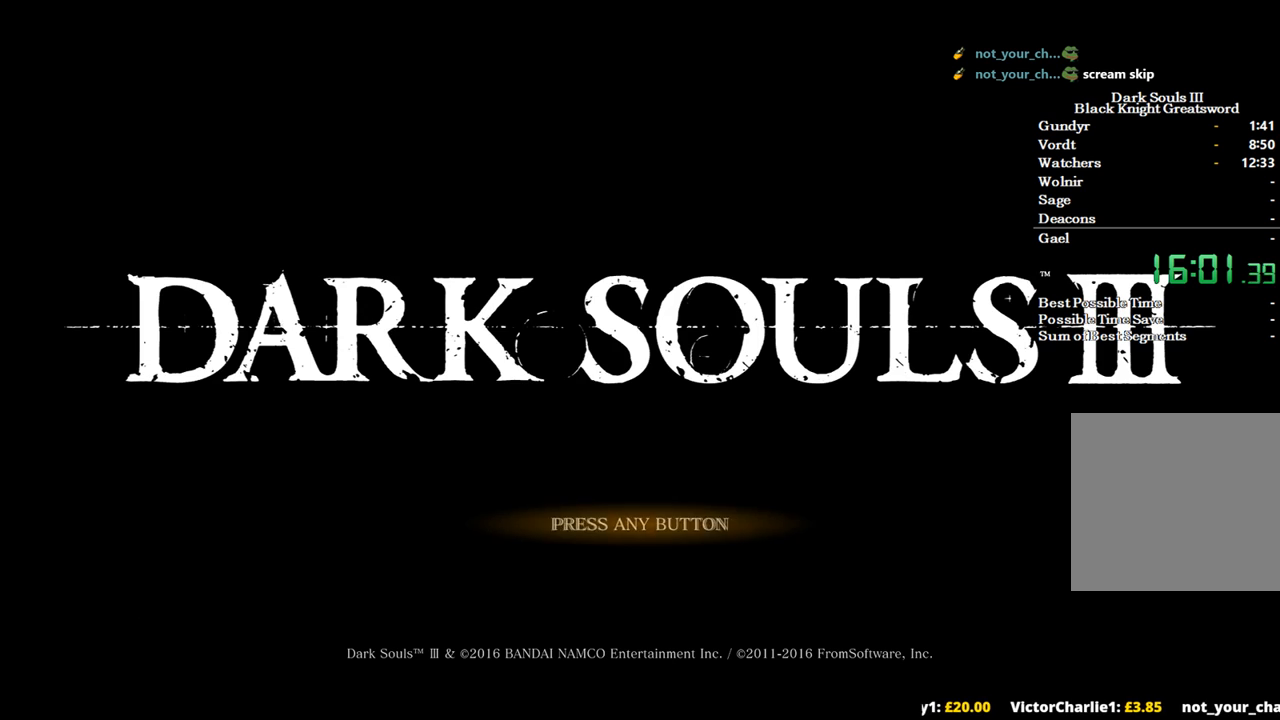
{"buttons": ["A"], "left_stick": "center", "right_stick": "center", "events": [[33, "A", "up"], [100, "A", "down"], [233, "A", "up"], [300, "A", "down"], [400, "A", "up"], [467, "A", "down"]]}
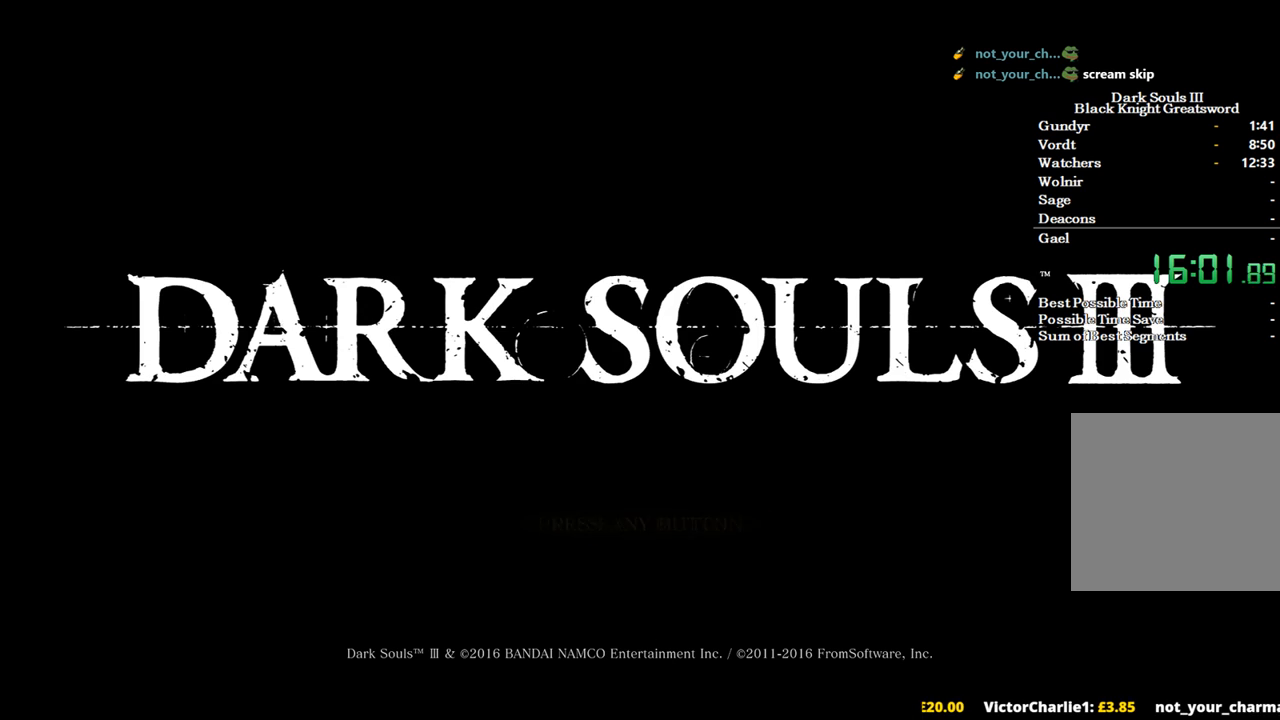
{"buttons": [], "left_stick": "center", "right_stick": "center", "events": [[67, "A", "up"], [167, "A", "down"], [267, "A", "up"], [367, "A", "down"], [433, "A", "up"]]}
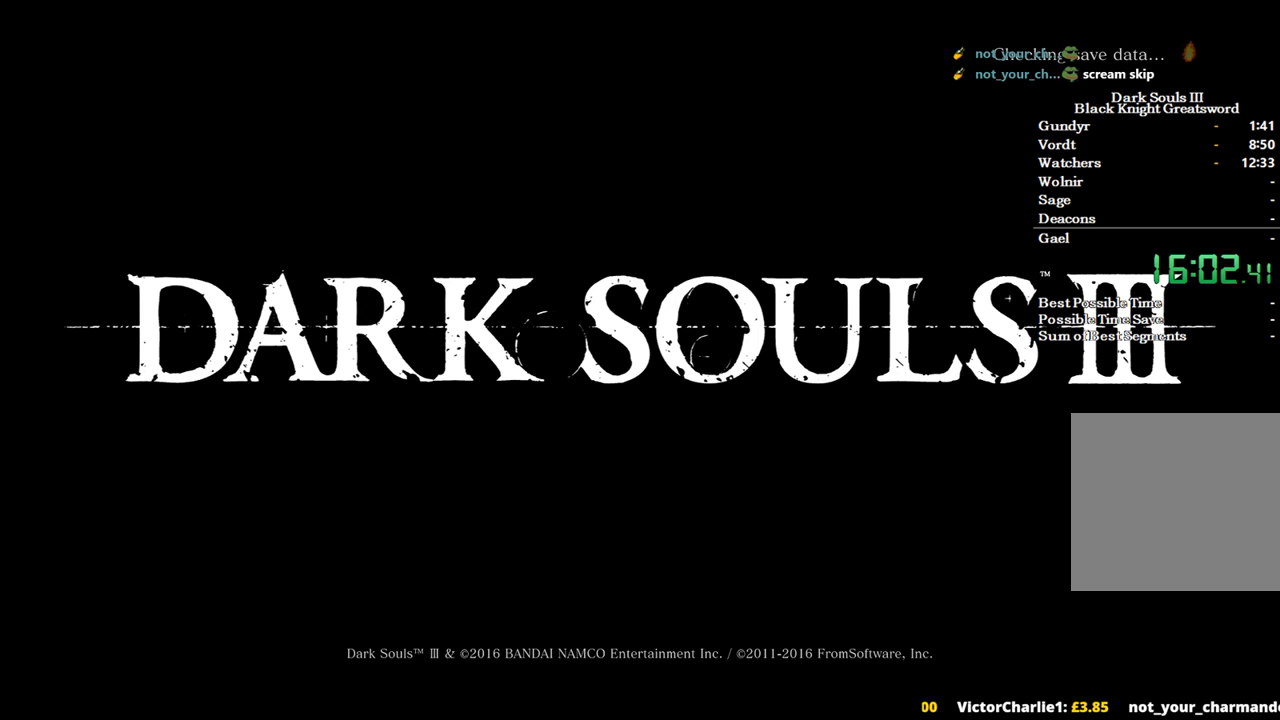
{"buttons": ["A"], "left_stick": "center", "right_stick": "center", "events": [[200, "A", "down"], [300, "A", "up"], [333, "A", "down"], [433, "A", "up"], [500, "A", "down"]]}
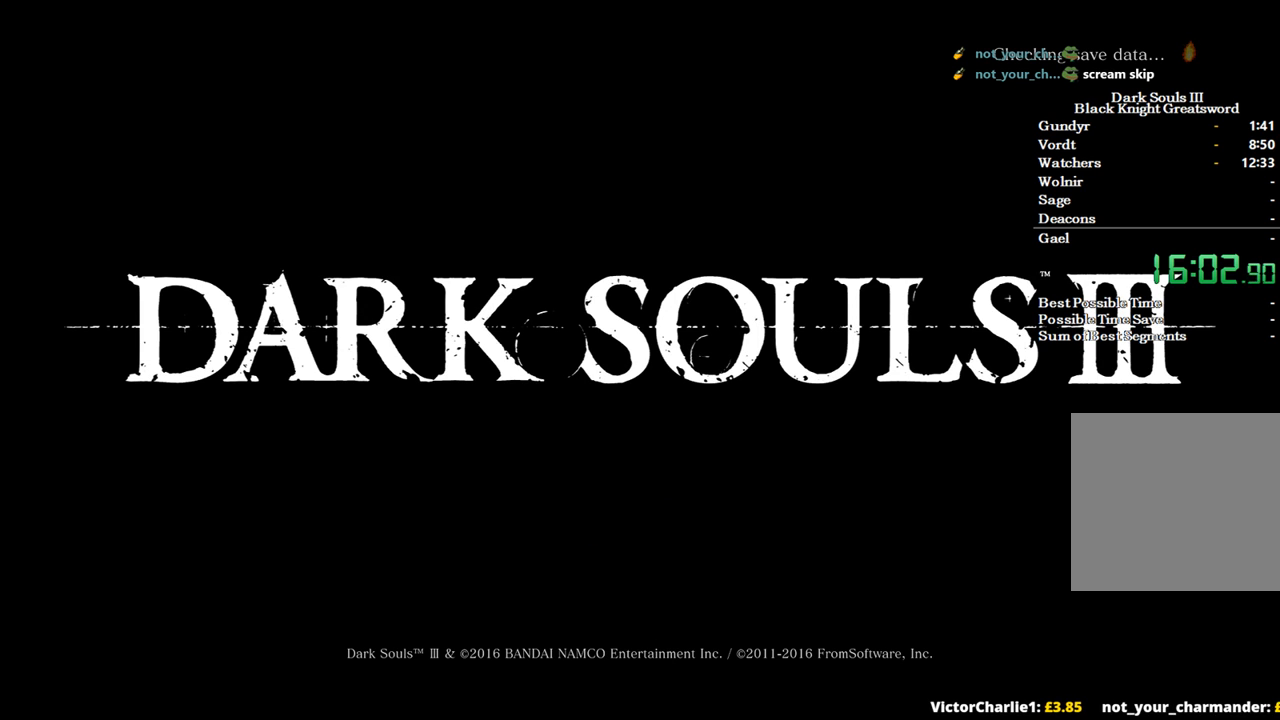
{"buttons": [], "left_stick": "center", "right_stick": "center", "events": [[100, "A", "up"], [200, "A", "down"], [300, "A", "up"], [367, "A", "down"], [467, "A", "up"]]}
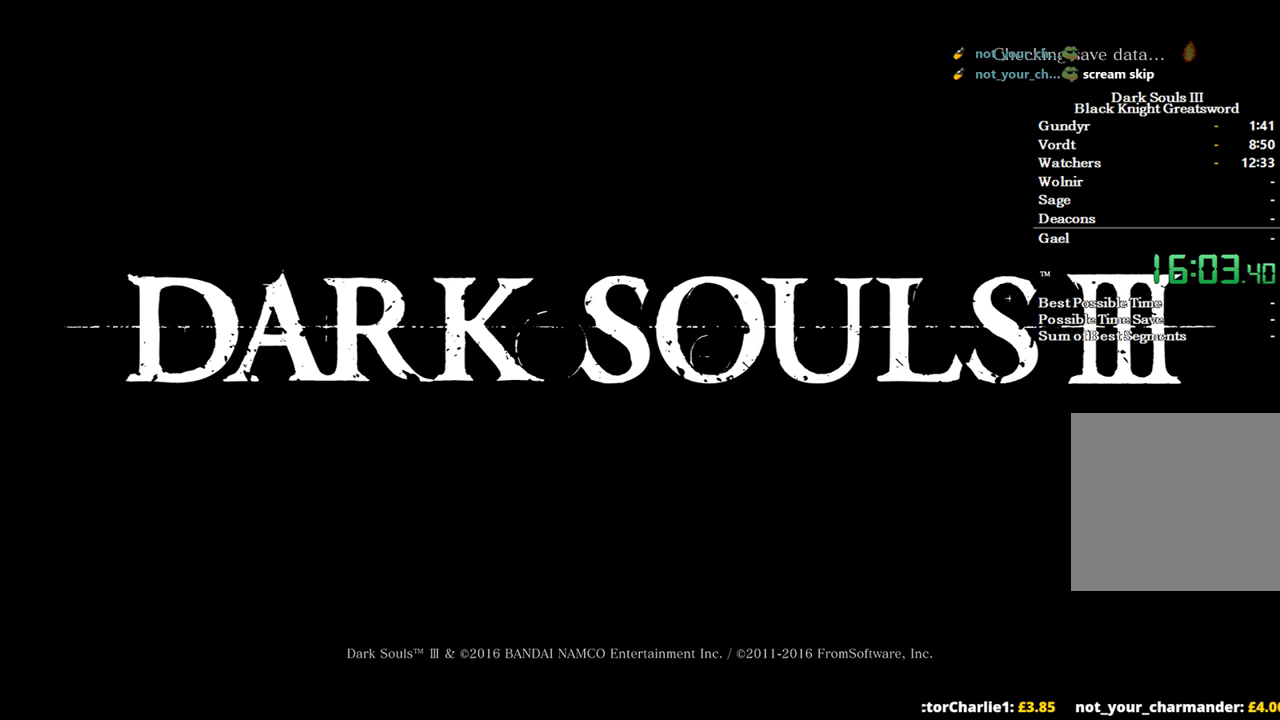
{"buttons": [], "left_stick": "center", "right_stick": "center", "events": [[33, "A", "down"], [167, "A", "up"], [233, "A", "down"], [333, "A", "up"], [400, "A", "down"], [500, "A", "up"]]}
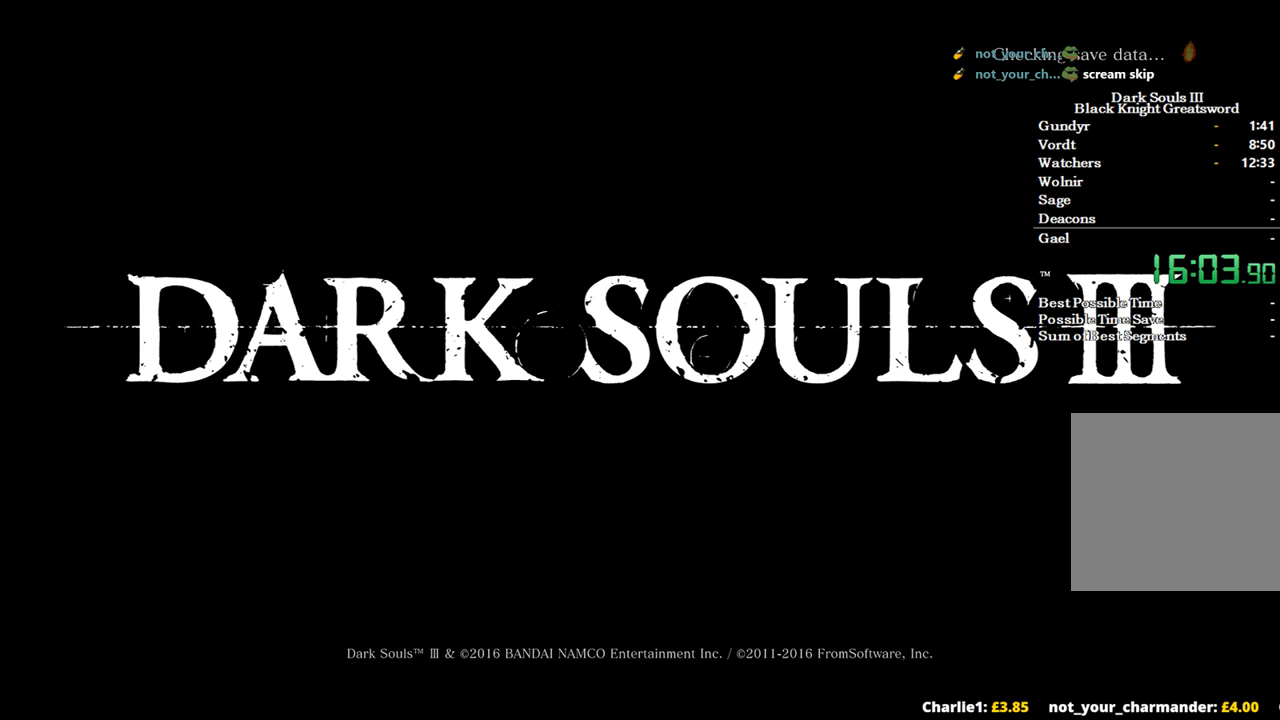
{"buttons": [], "left_stick": "center", "right_stick": "center", "events": [[67, "A", "down"], [200, "A", "up"], [267, "A", "down"], [367, "A", "up"], [433, "A", "down"], [500, "A", "up"]]}
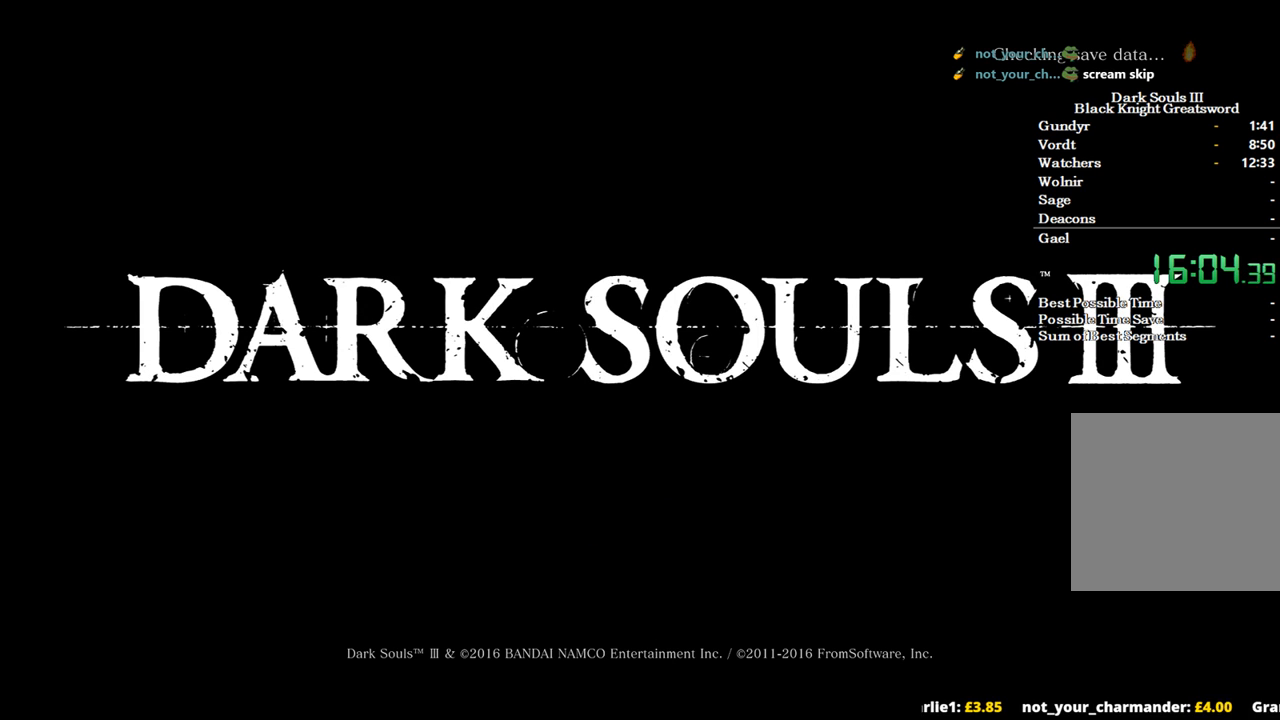
{"buttons": [], "left_stick": "center", "right_stick": "center", "events": [[67, "A", "down"], [167, "A", "up"], [233, "A", "down"], [300, "A", "up"]]}